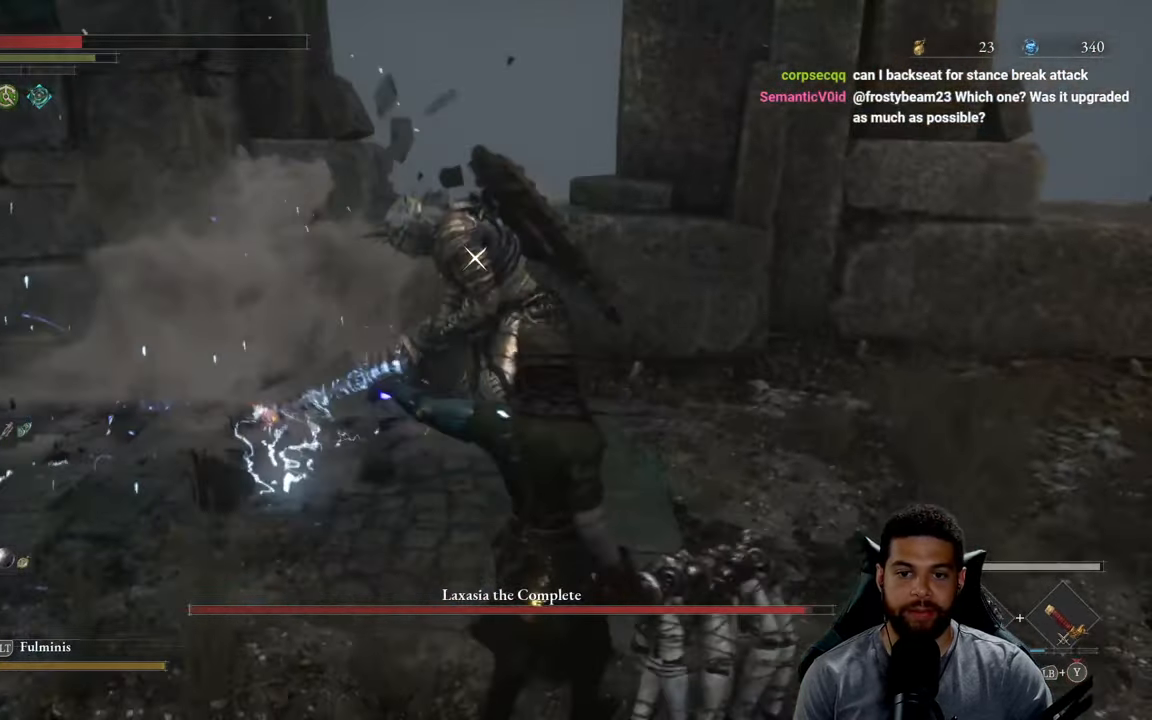
Gameplay with a controller (Xbox layout); each line is a JSON object with the inputs held at the frame after it. "events" lists button and stick changes between this image and that frame as [ms after this image, input, new state], when the widget could be followed in between.
{"buttons": [], "left_stick": "up-left", "right_stick": "center", "events": [[267, "left_stick", "up-left"], [400, "R1", "down"], [484, "R1", "up"]]}
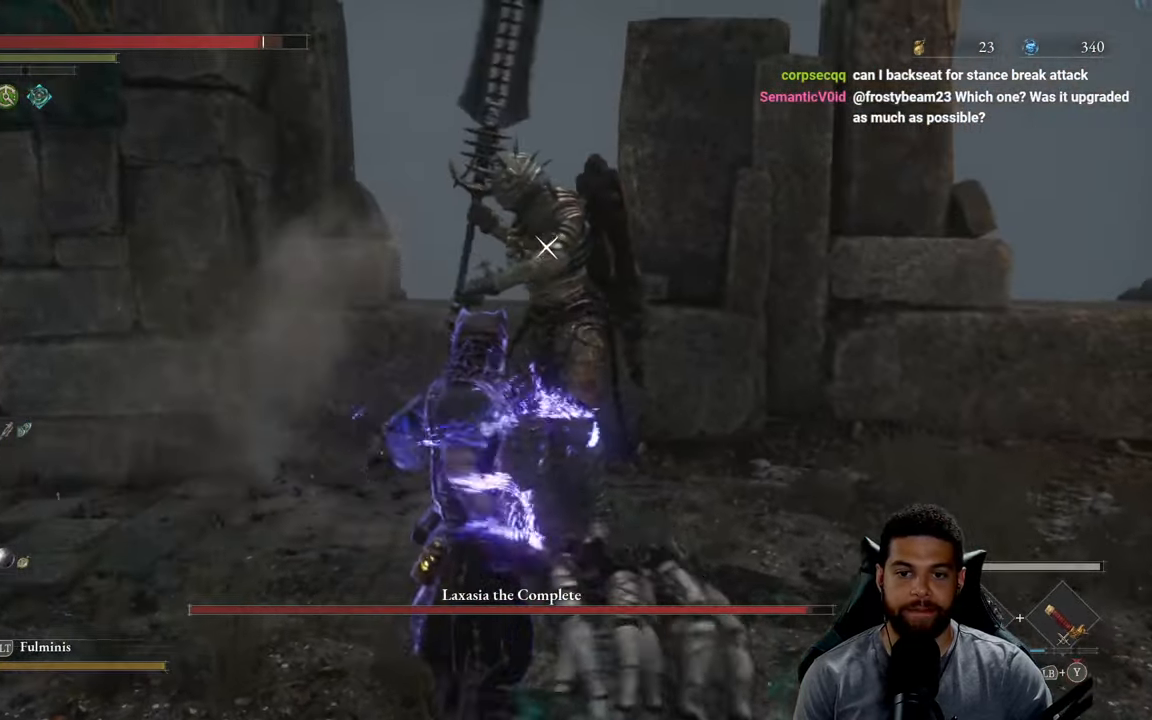
{"buttons": [], "left_stick": "up-left", "right_stick": "center", "events": [[17, "left_stick", "up"], [66, "R1", "down"], [150, "R1", "up"], [233, "R1", "down"], [333, "R1", "up"], [383, "left_stick", "up-left"]]}
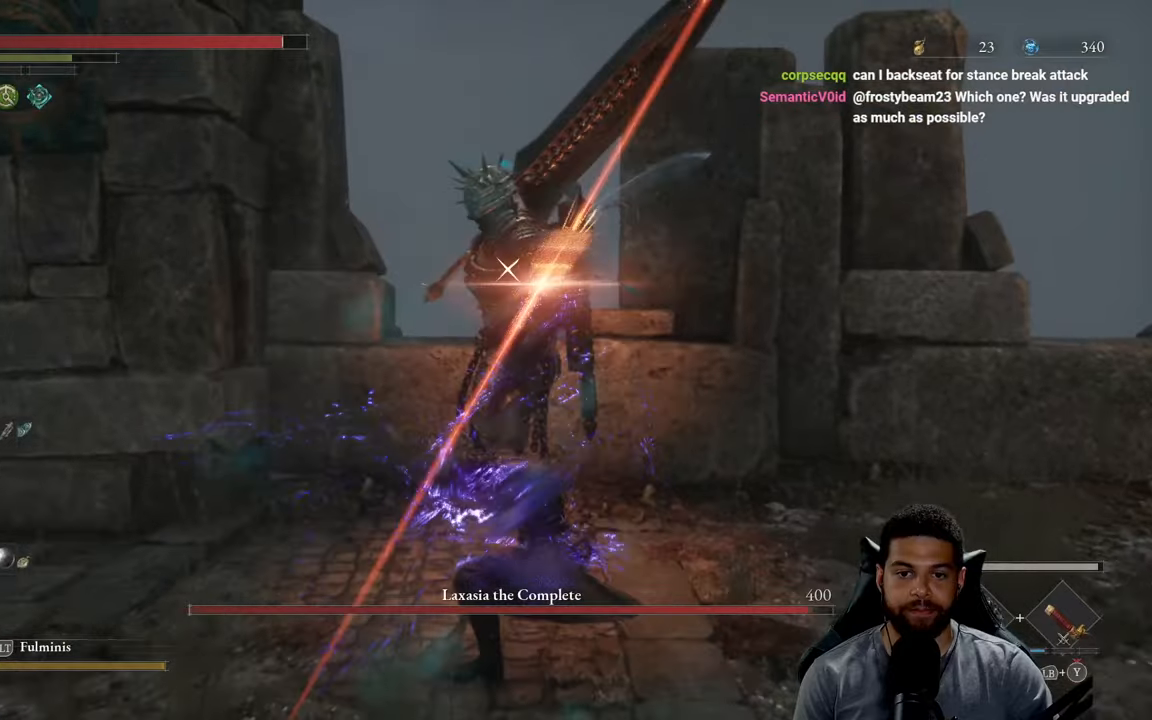
{"buttons": [], "left_stick": "down-right", "right_stick": "center", "events": [[50, "left_stick", "left"], [200, "R1", "down"], [233, "left_stick", "down-left"], [283, "R1", "up"], [466, "left_stick", "down-right"]]}
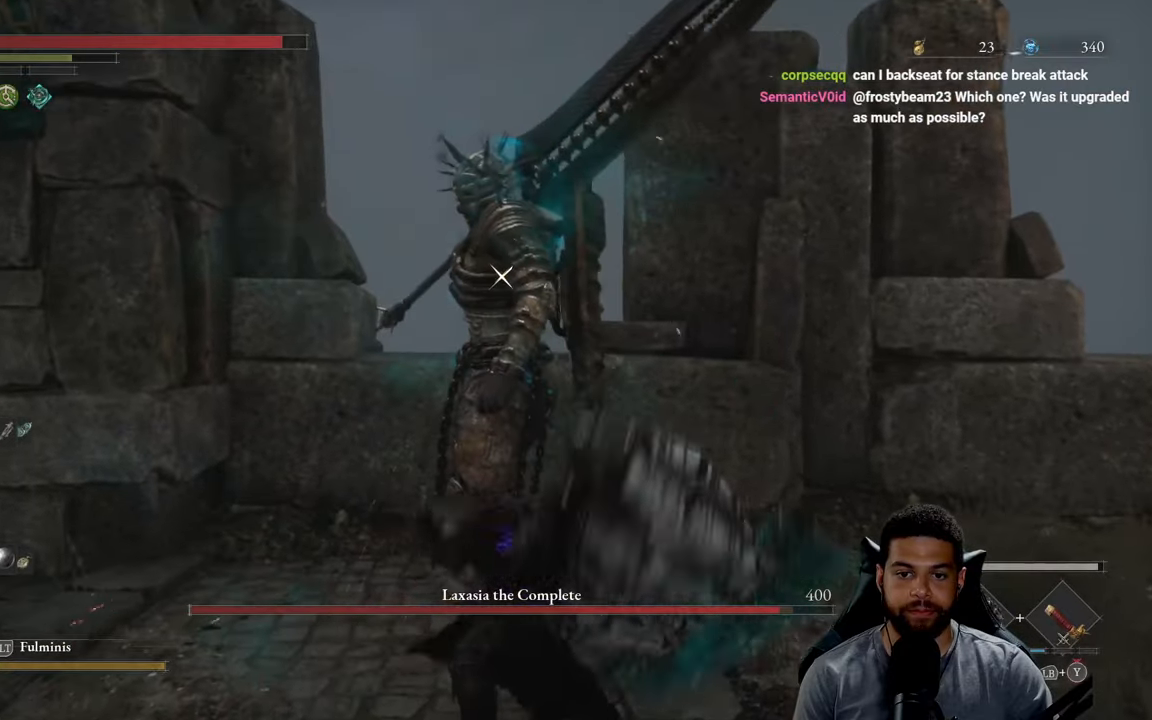
{"buttons": [], "left_stick": "down", "right_stick": "center", "events": [[433, "left_stick", "down"]]}
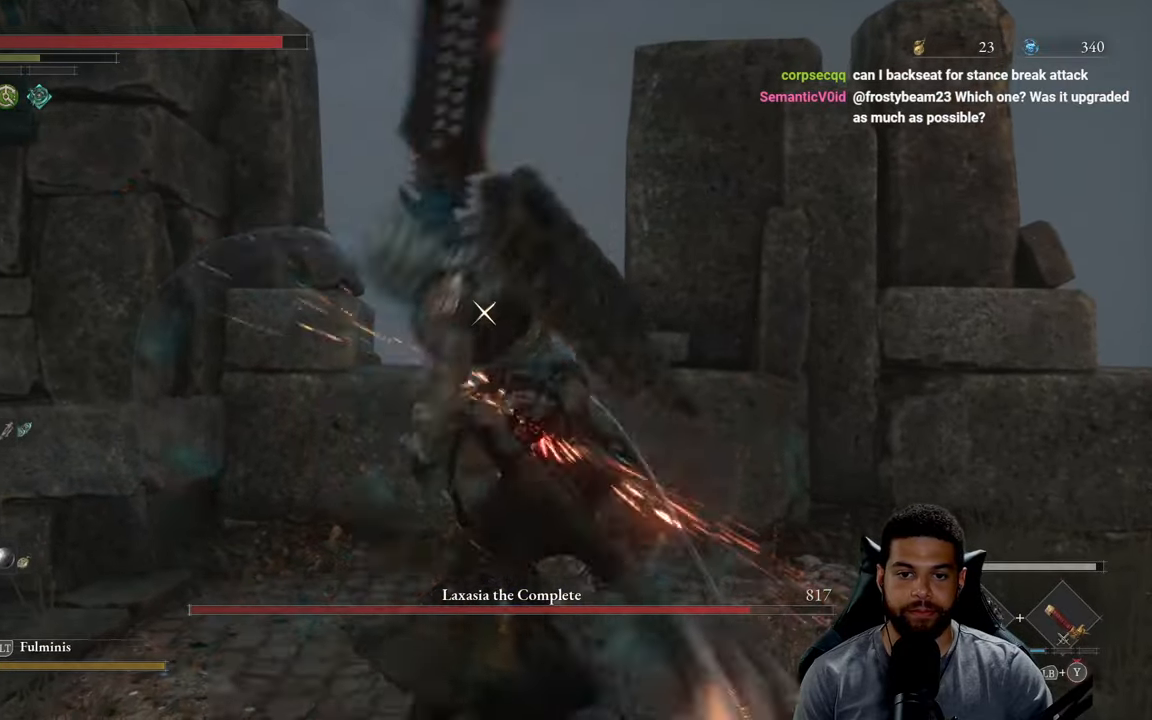
{"buttons": [], "left_stick": "down", "right_stick": "center", "events": []}
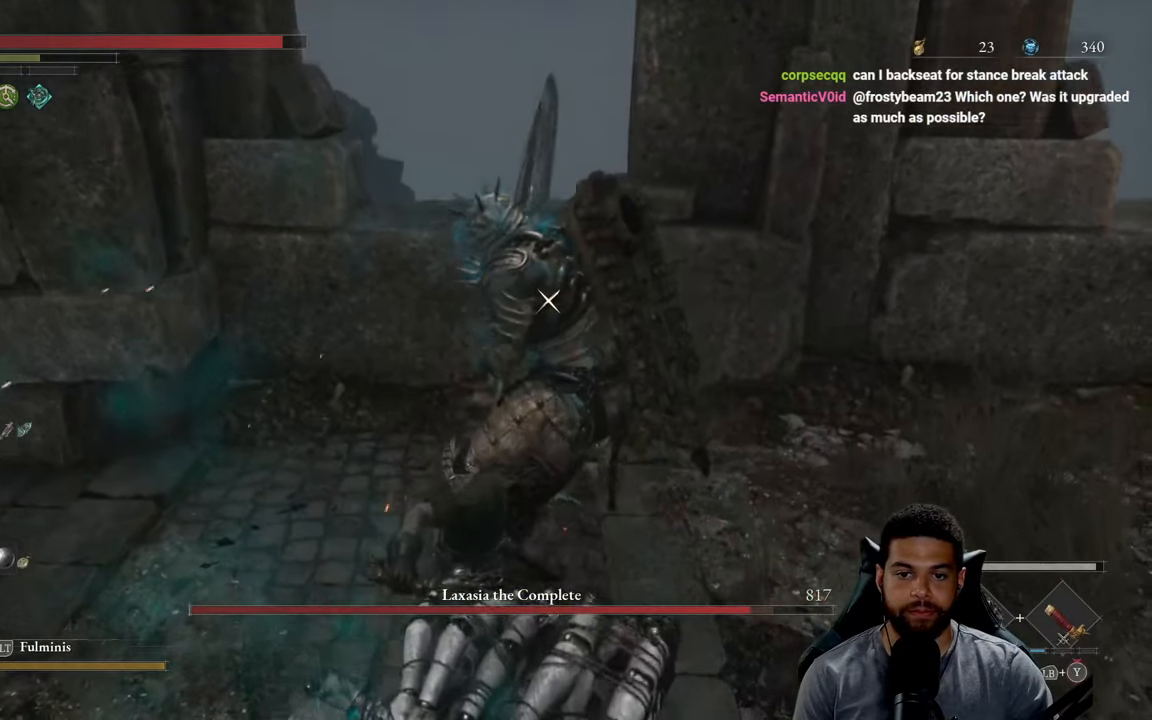
{"buttons": [], "left_stick": "down", "right_stick": "center", "events": []}
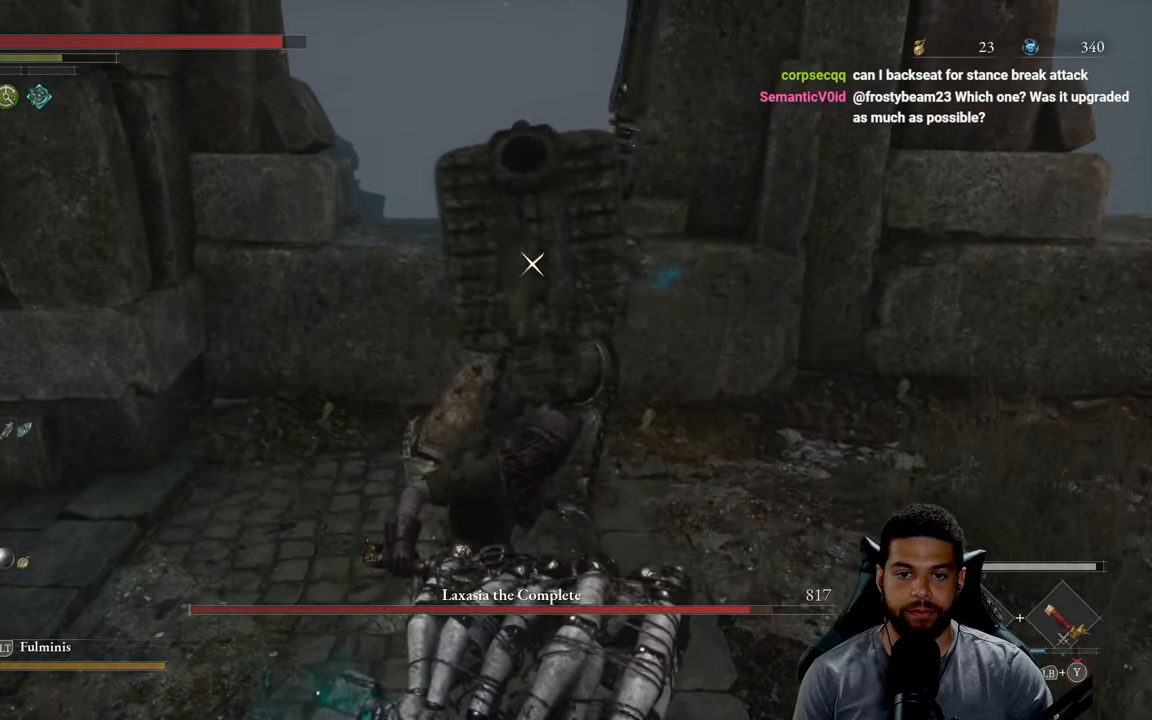
{"buttons": ["L1"], "left_stick": "down", "right_stick": "center", "events": [[383, "L1", "down"], [433, "L3", "down"], [500, "L3", "up"]]}
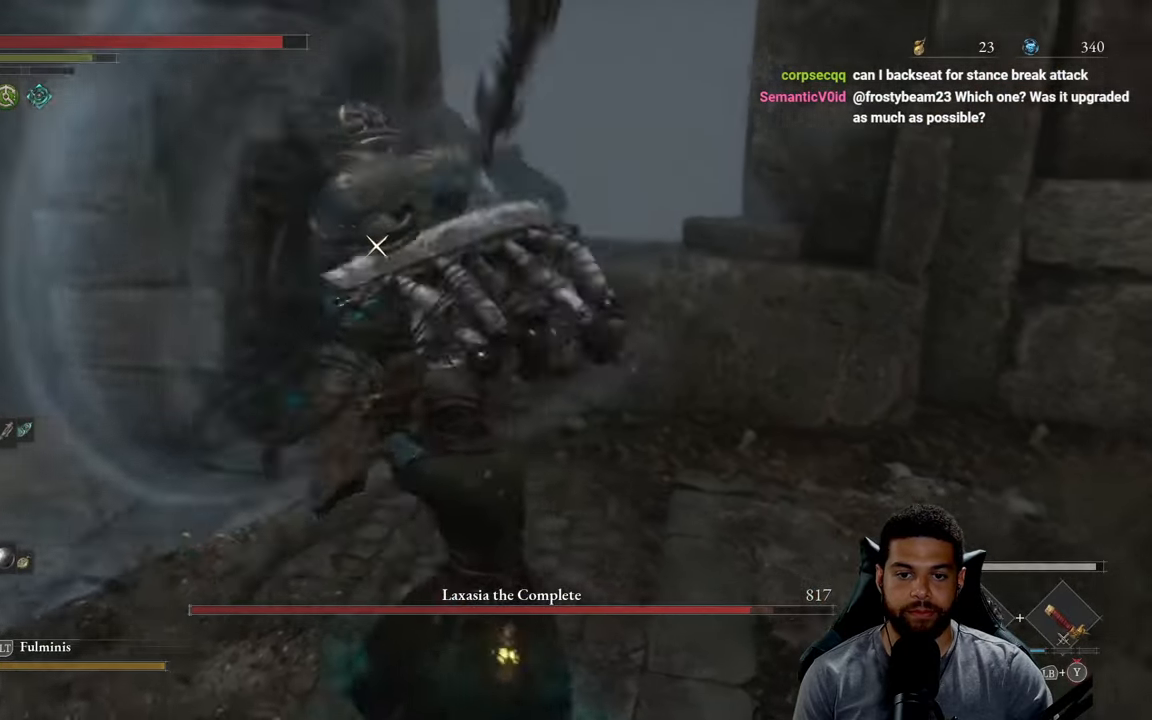
{"buttons": [], "left_stick": "down-left", "right_stick": "center", "events": [[16, "L1", "up"], [300, "left_stick", "down-left"]]}
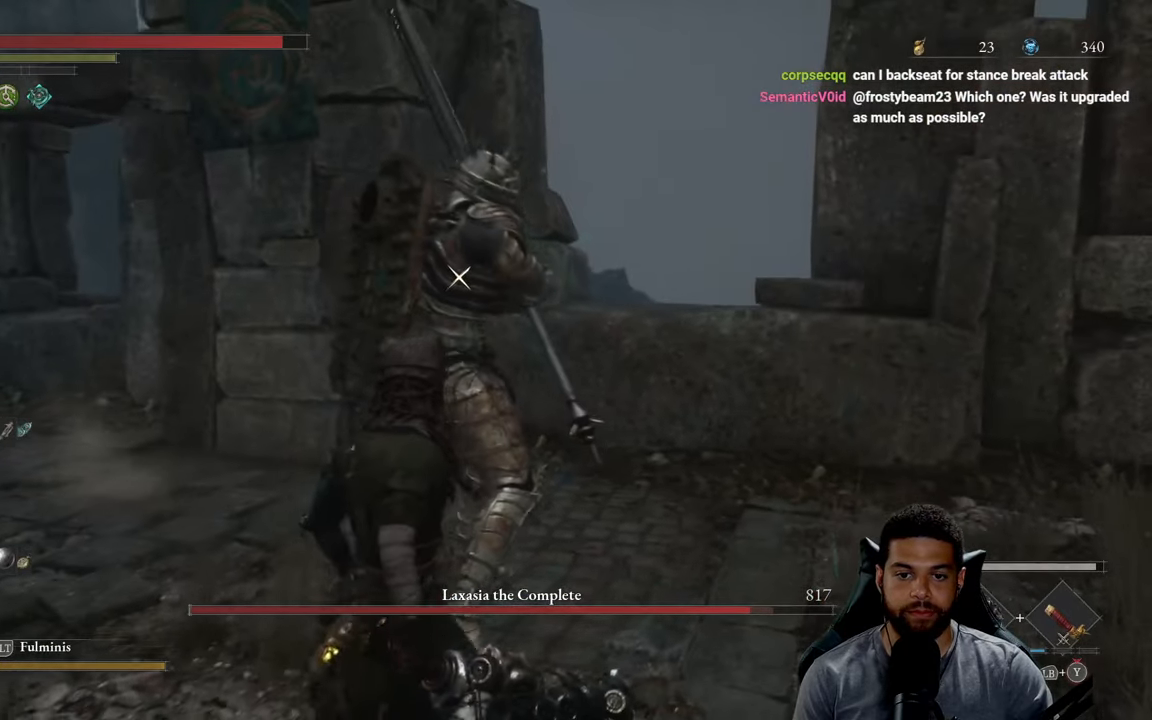
{"buttons": [], "left_stick": "center", "right_stick": "center", "events": [[316, "left_stick", "center"]]}
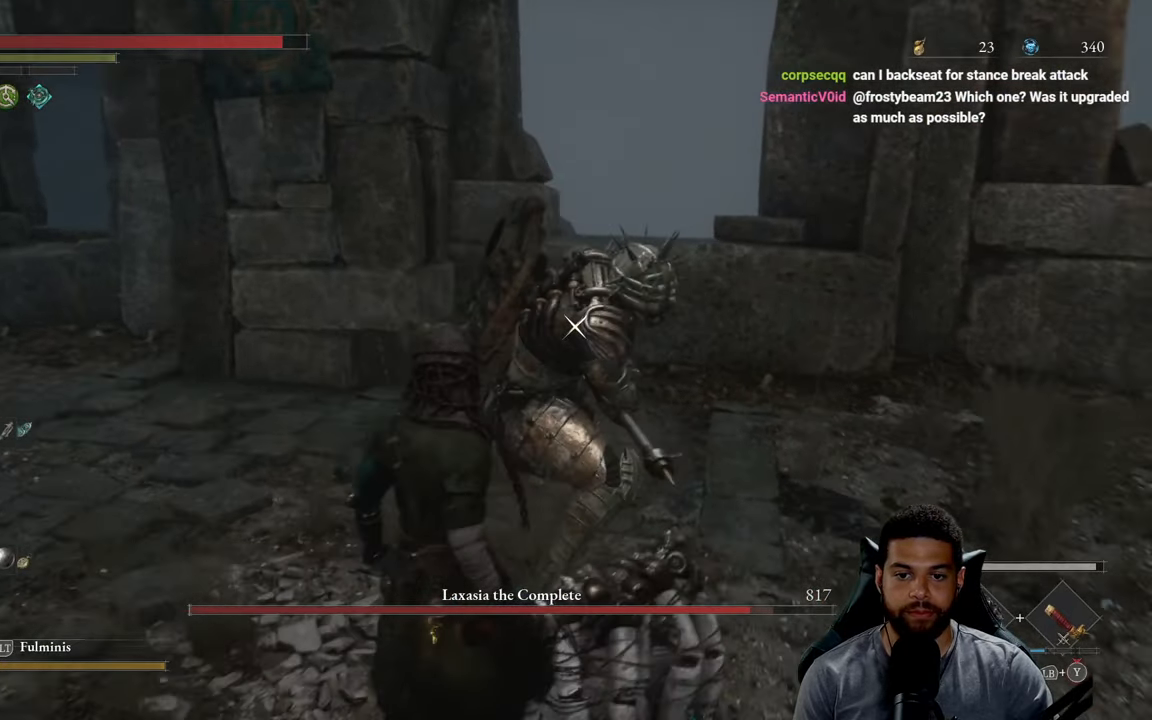
{"buttons": [], "left_stick": "center", "right_stick": "center", "events": [[216, "L1", "down"], [350, "L1", "up"]]}
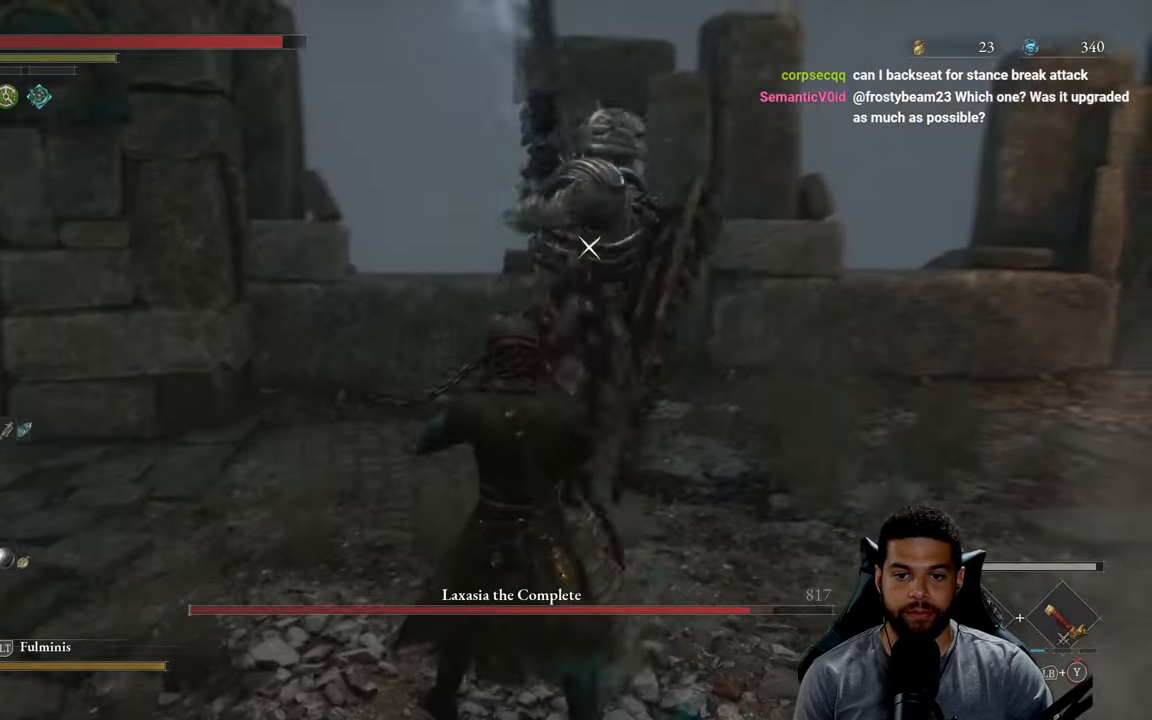
{"buttons": [], "left_stick": "center", "right_stick": "center", "events": [[300, "L1", "down"], [433, "L1", "up"]]}
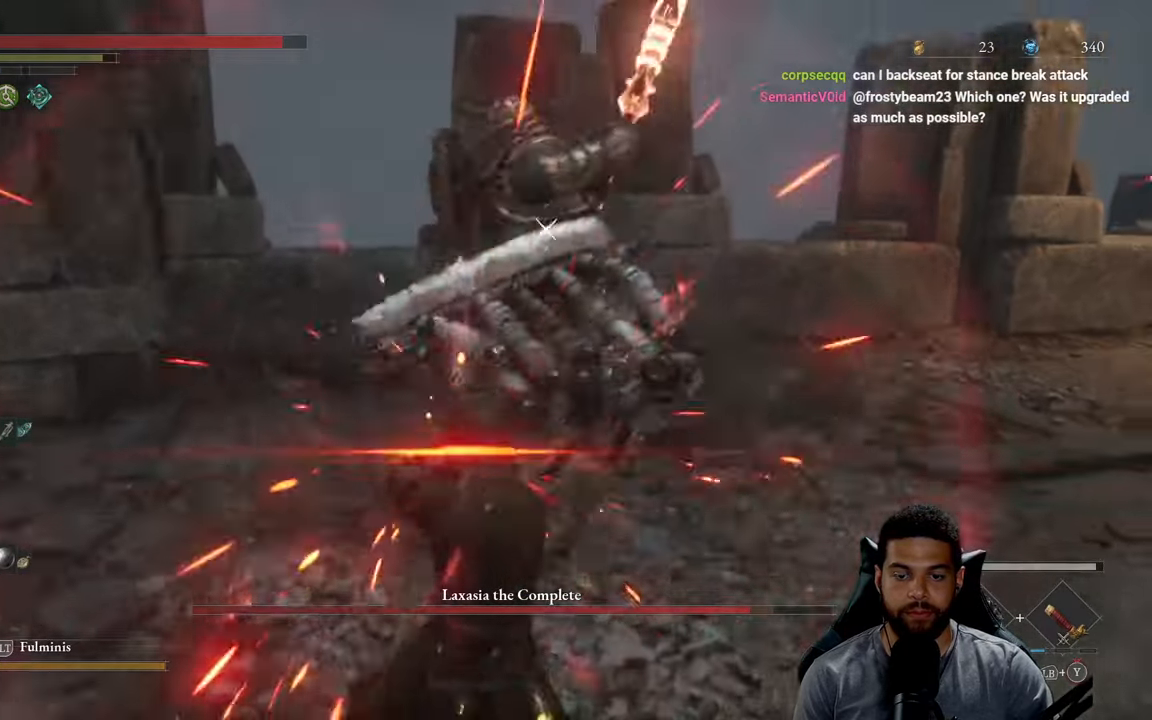
{"buttons": [], "left_stick": "center", "right_stick": "center", "events": [[383, "L1", "down"], [500, "L1", "up"]]}
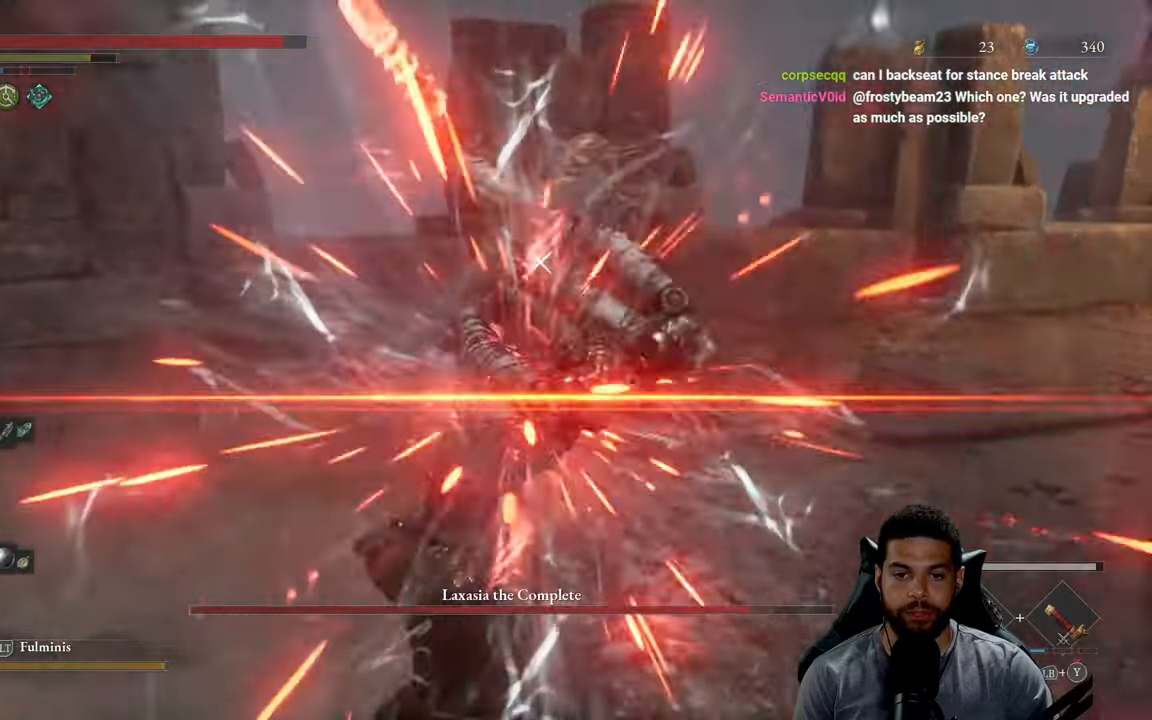
{"buttons": [], "left_stick": "center", "right_stick": "center", "events": []}
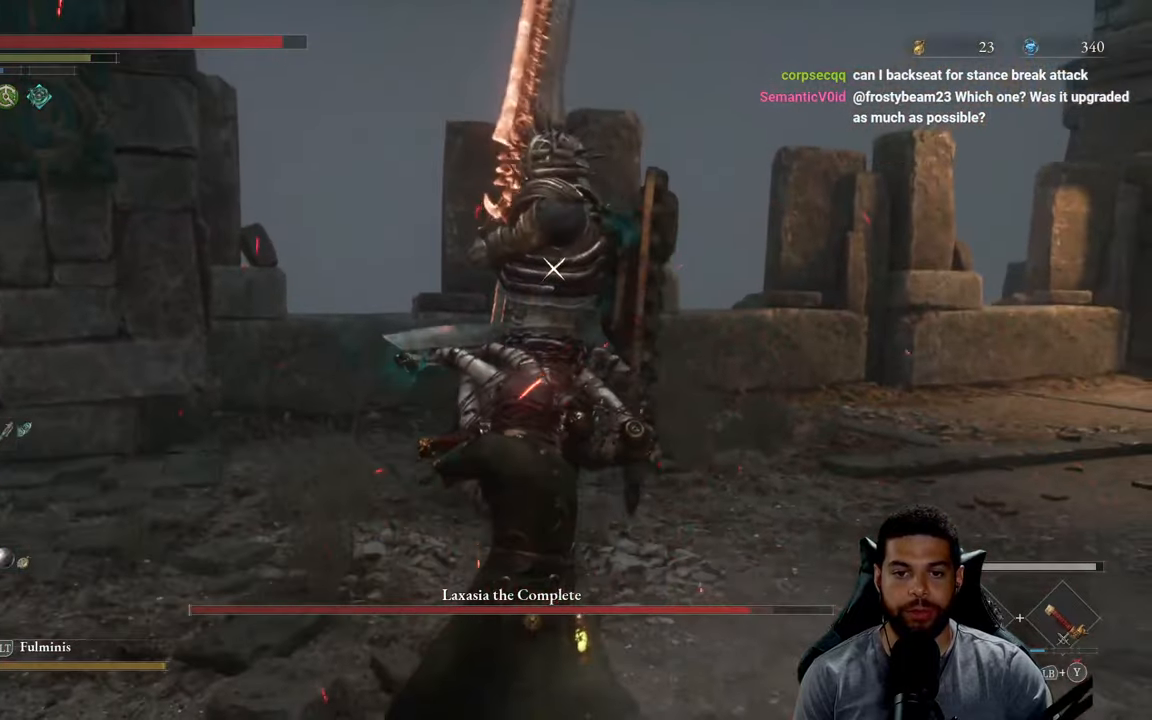
{"buttons": [], "left_stick": "center", "right_stick": "center", "events": []}
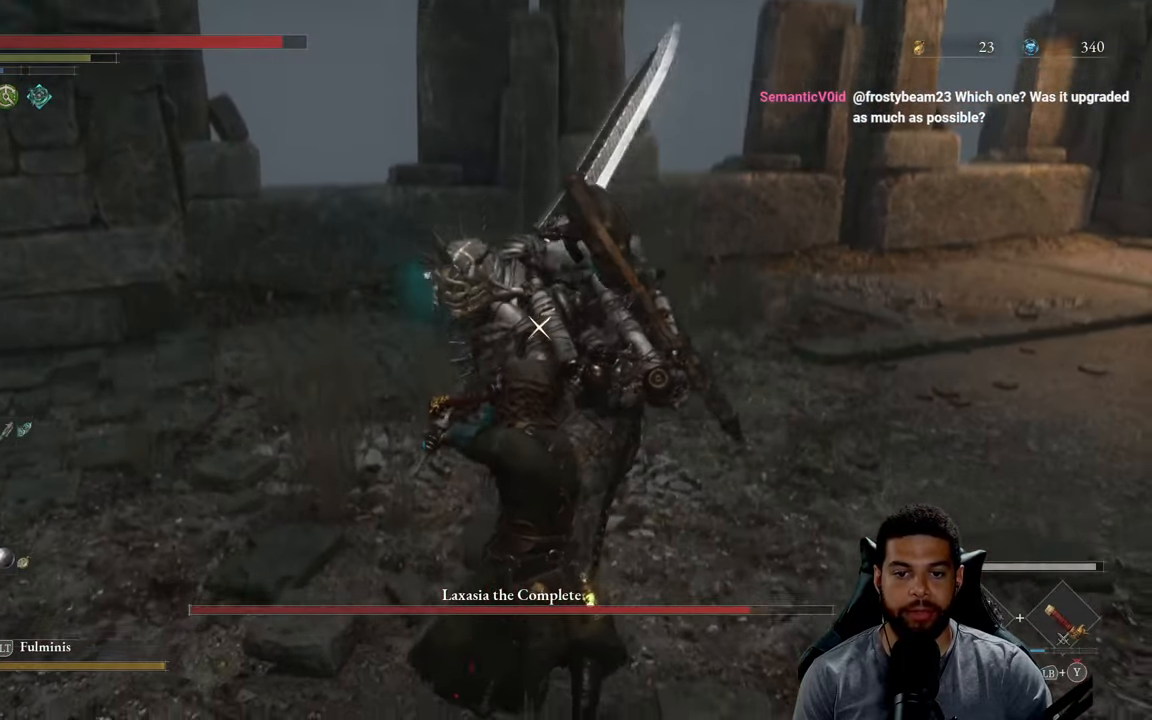
{"buttons": [], "left_stick": "center", "right_stick": "center", "events": [[283, "L1", "down"], [467, "L1", "up"]]}
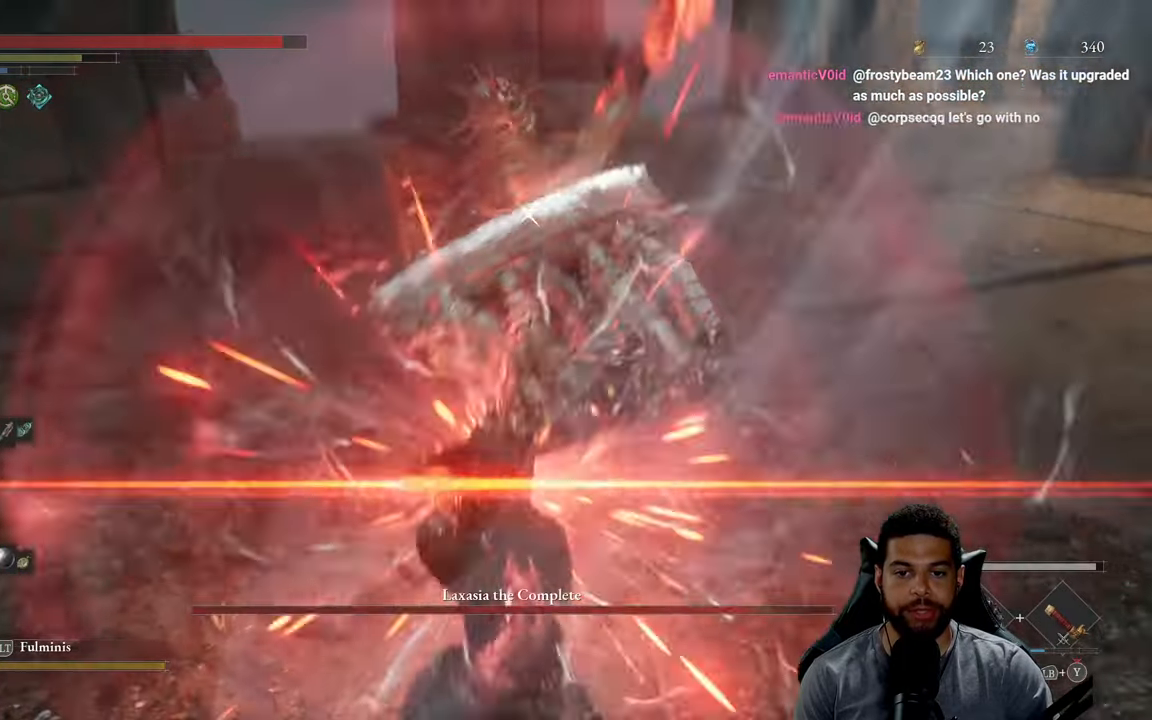
{"buttons": [], "left_stick": "center", "right_stick": "center", "events": [[383, "L1", "down"], [500, "L1", "up"]]}
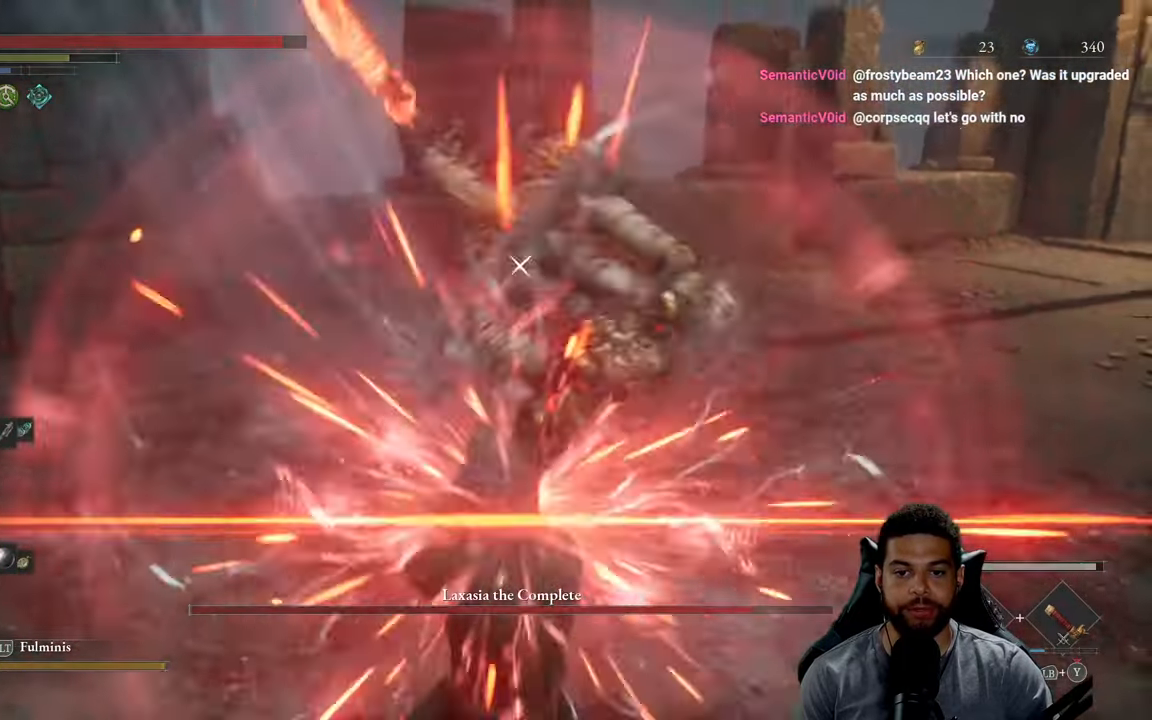
{"buttons": [], "left_stick": "center", "right_stick": "center", "events": [[333, "L1", "down"], [467, "L1", "up"]]}
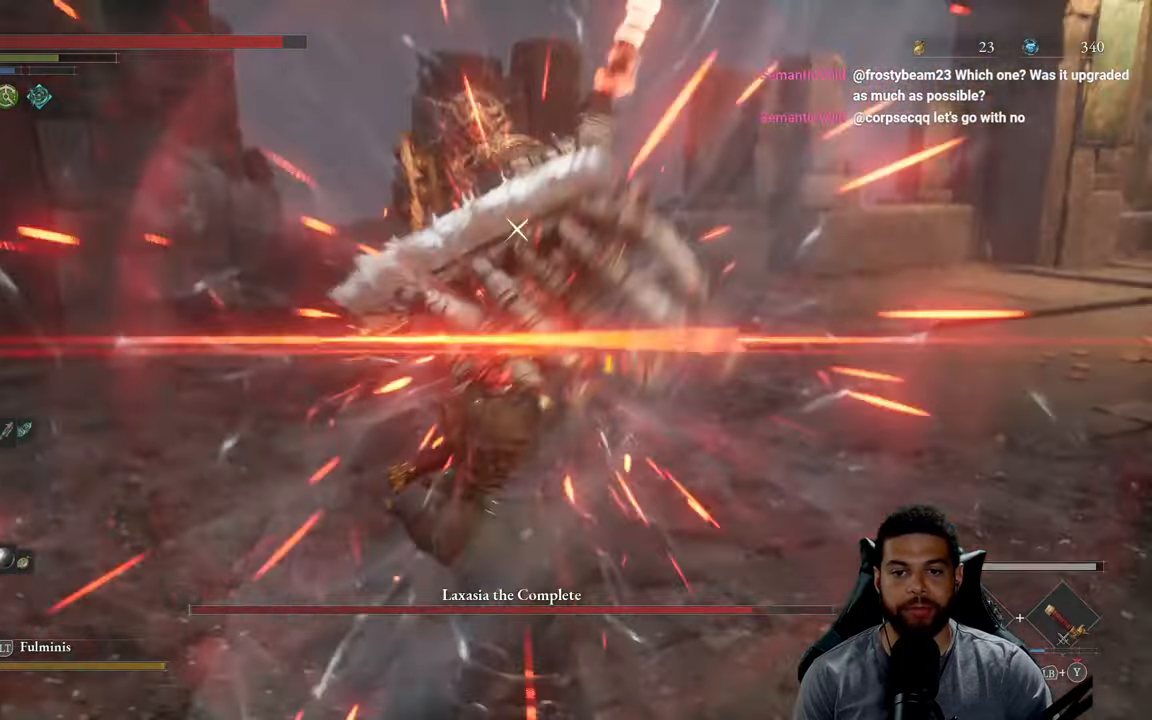
{"buttons": [], "left_stick": "center", "right_stick": "center", "events": [[267, "L1", "down"], [400, "L1", "up"]]}
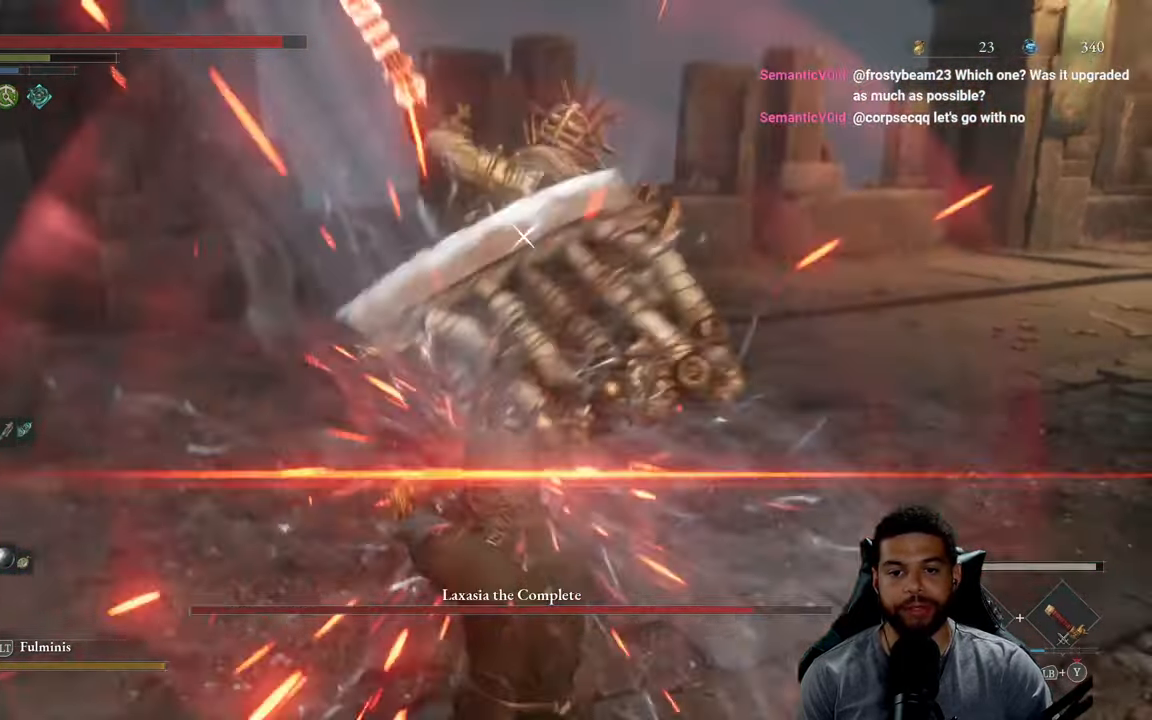
{"buttons": [], "left_stick": "center", "right_stick": "center", "events": [[283, "L1", "down"], [400, "L1", "up"]]}
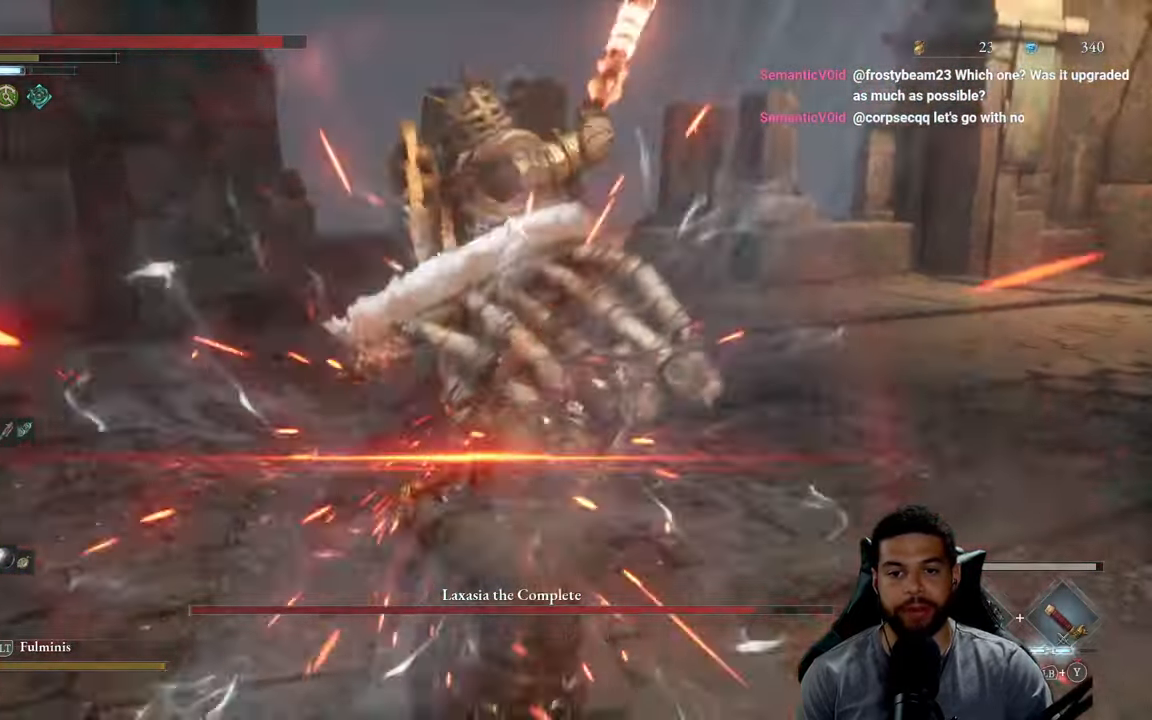
{"buttons": [], "left_stick": "center", "right_stick": "center", "events": [[267, "L1", "down"], [400, "L1", "up"]]}
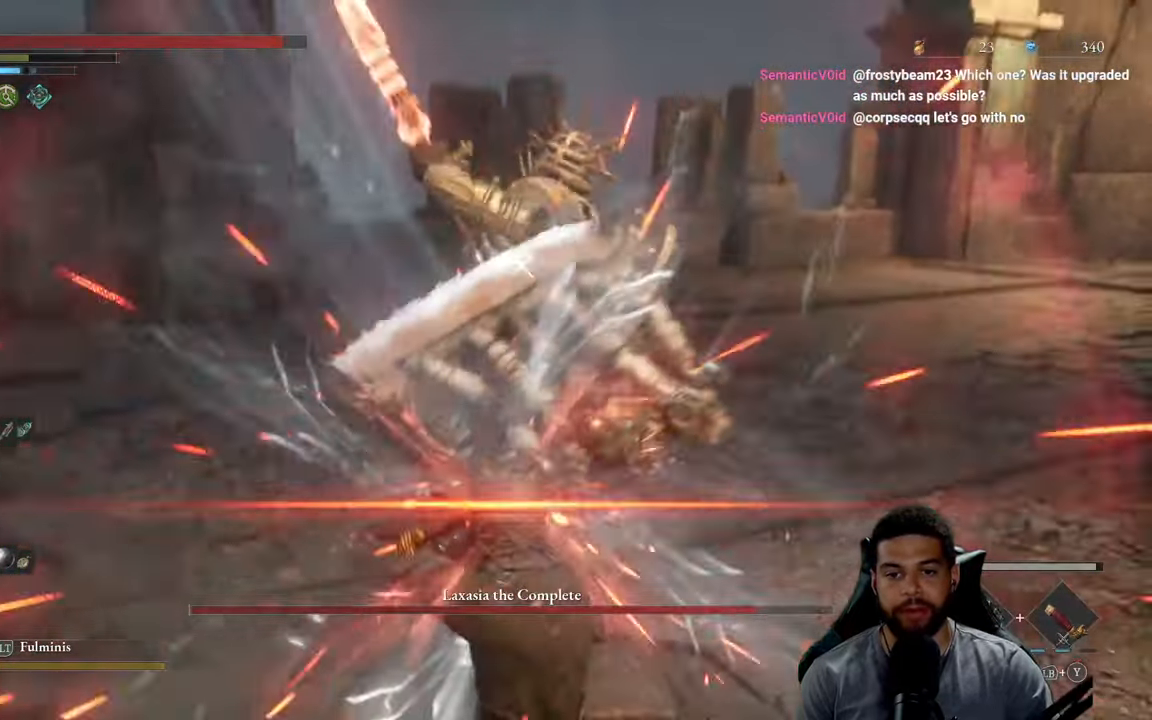
{"buttons": [], "left_stick": "center", "right_stick": "center", "events": []}
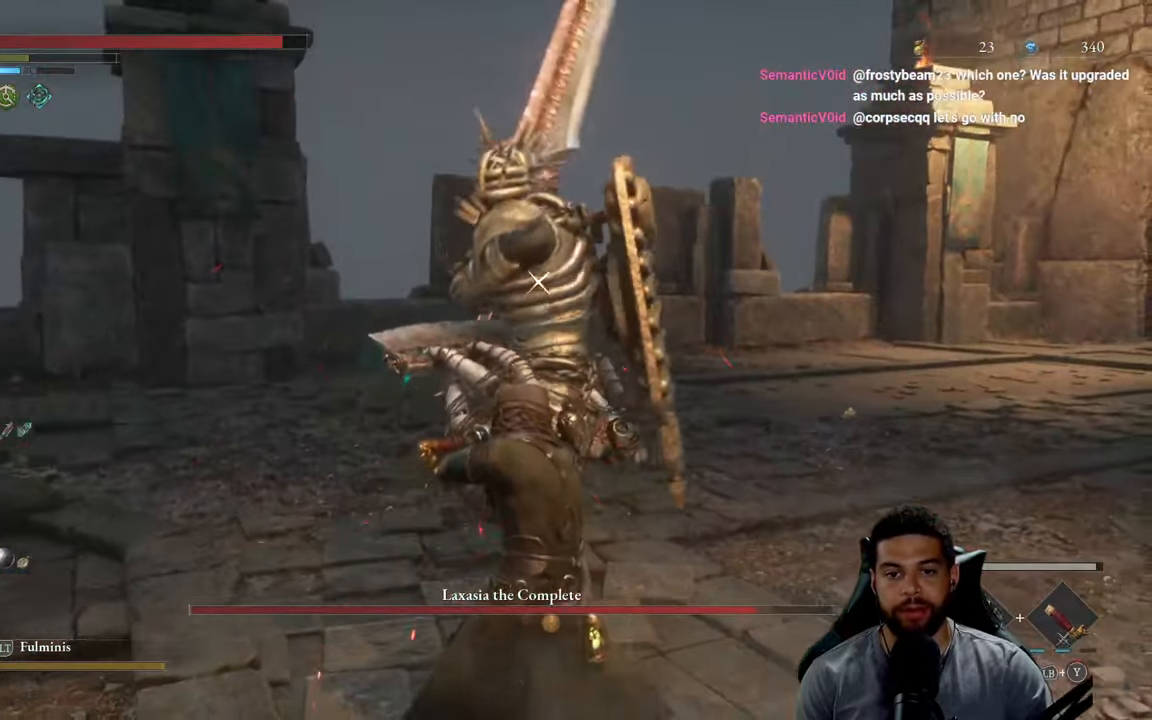
{"buttons": [], "left_stick": "center", "right_stick": "center", "events": []}
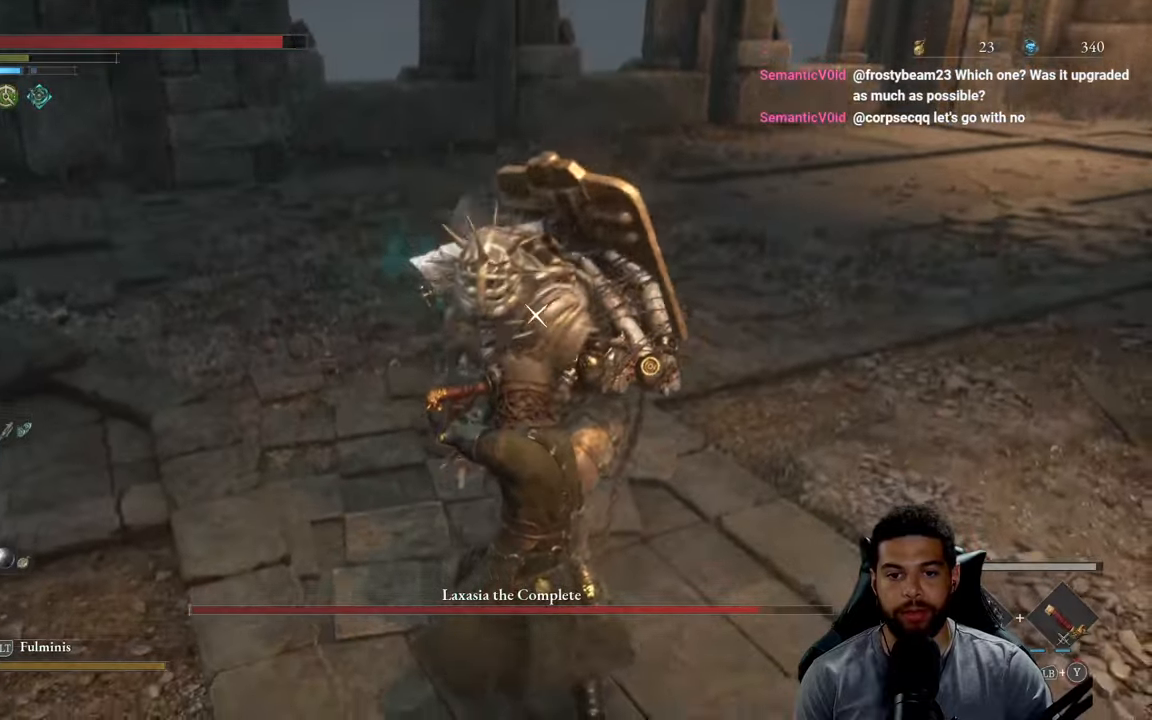
{"buttons": [], "left_stick": "center", "right_stick": "center", "events": [[84, "L1", "down"], [217, "L1", "up"]]}
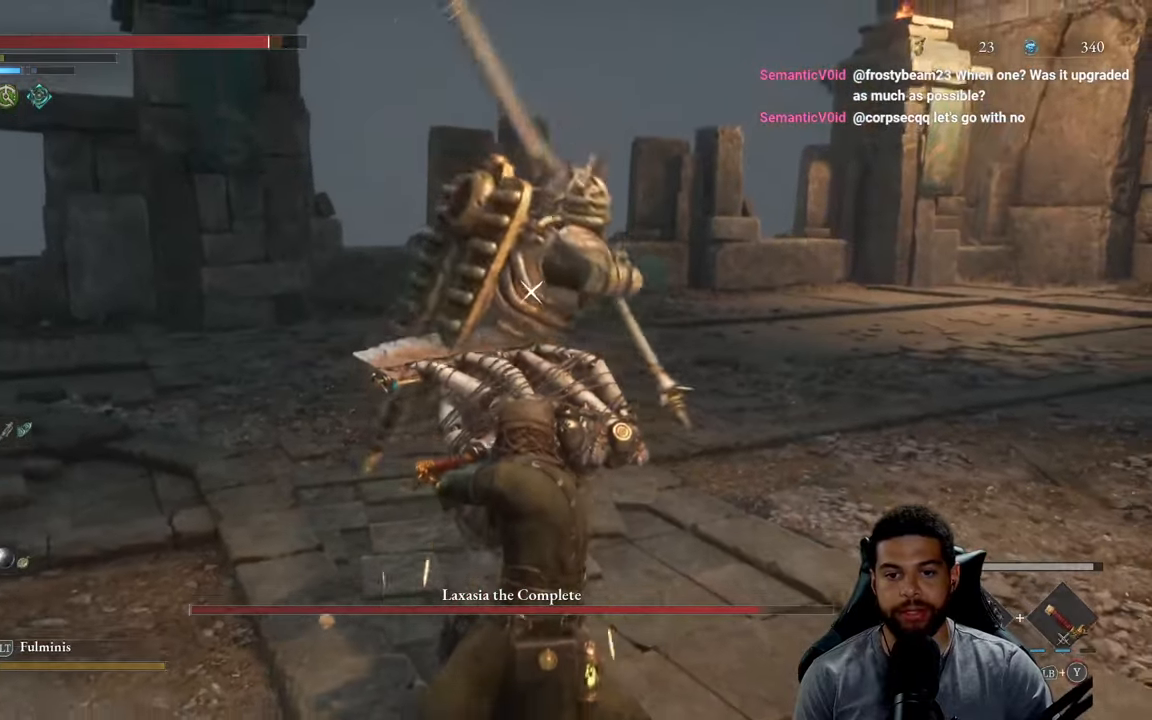
{"buttons": [], "left_stick": "center", "right_stick": "center", "events": [[167, "L1", "down"], [334, "L1", "up"]]}
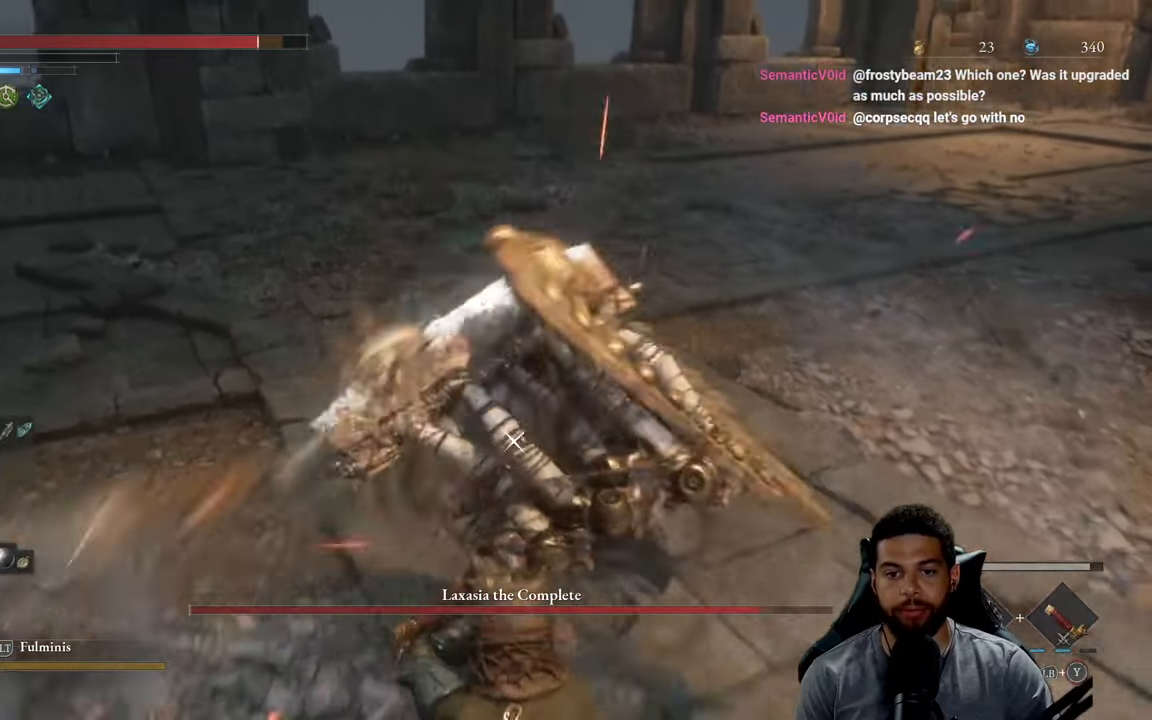
{"buttons": ["L1"], "left_stick": "center", "right_stick": "center", "events": [[384, "L1", "down"]]}
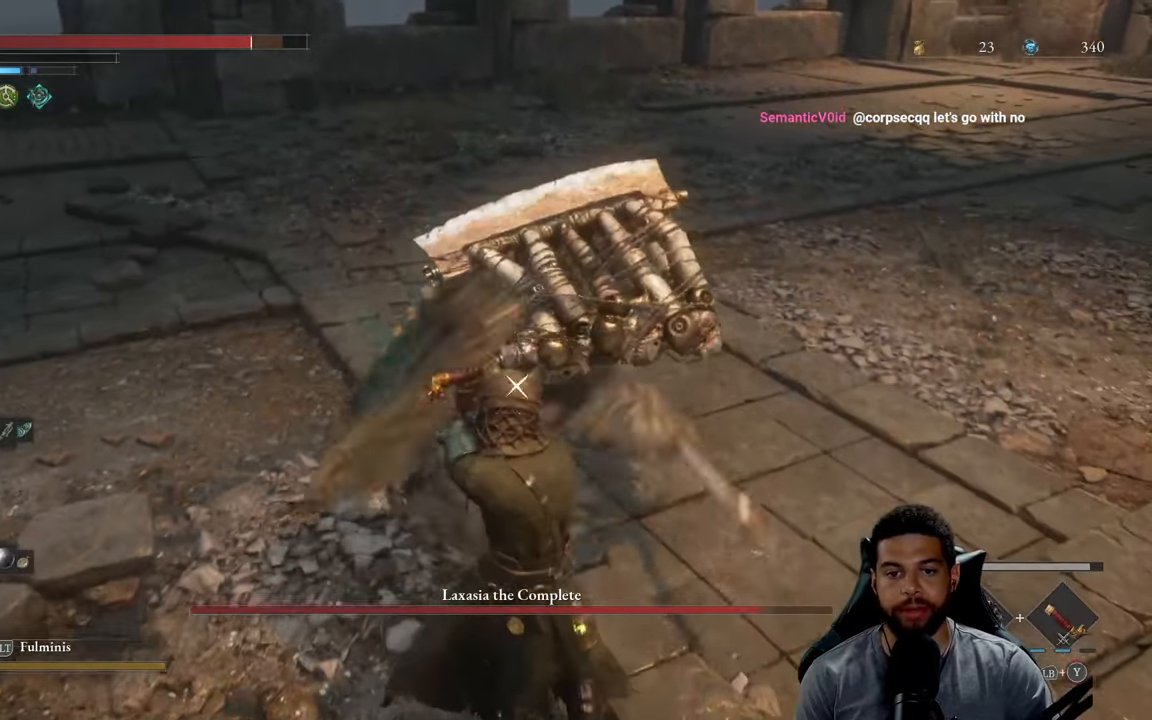
{"buttons": ["R2"], "left_stick": "up", "right_stick": "center", "events": [[17, "L1", "up"], [400, "R2", "down"], [450, "left_stick", "up"]]}
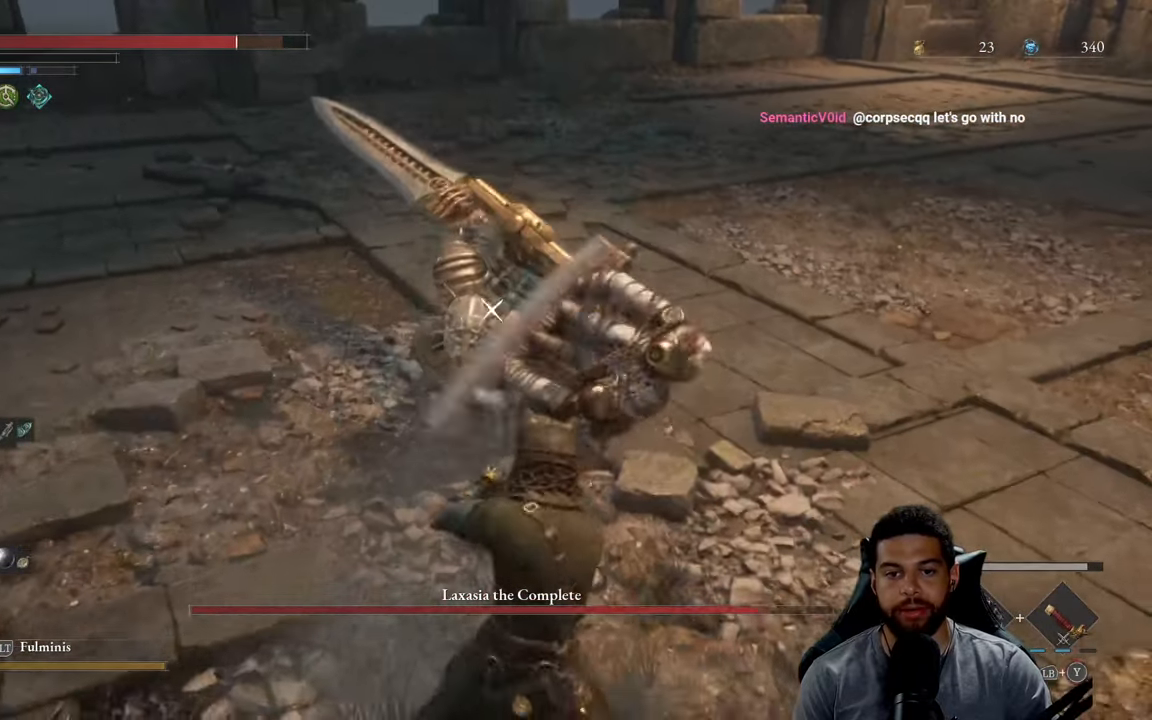
{"buttons": ["R2"], "left_stick": "up", "right_stick": "center", "events": []}